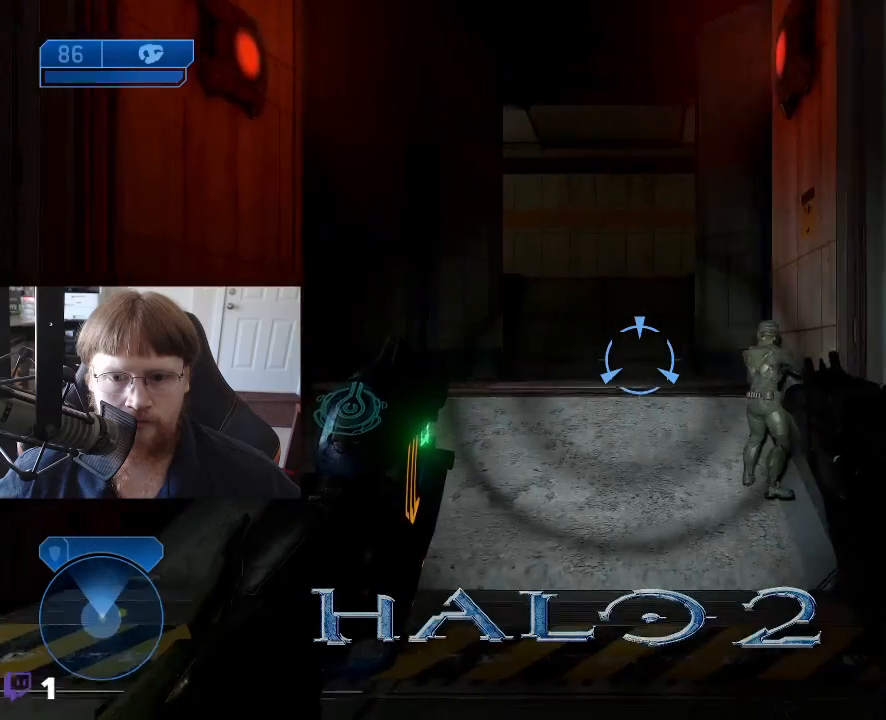
Gameplay with keyboard and mouse; each line is a JSON object with the keys held at the frame after it. "events" lists presses ("down") and releases ("up") of "1", "2", "3", "4", "5", "a", "alt", "c", "caps_lock", "ctrl", "d", "e", "f", "g", "q", "r", "s", "shift", "space", "t", "tab", "v", "w", "x" and "z" between this image and that frame as [ms after this image, input, new state], when the widget could be followed in between. No other keys are recorded. Mouse buttons are not recorded. Not read: mouse_move.
{"keys": ["w"], "events": [[83, "w", "down"], [416, "a", "up"]]}
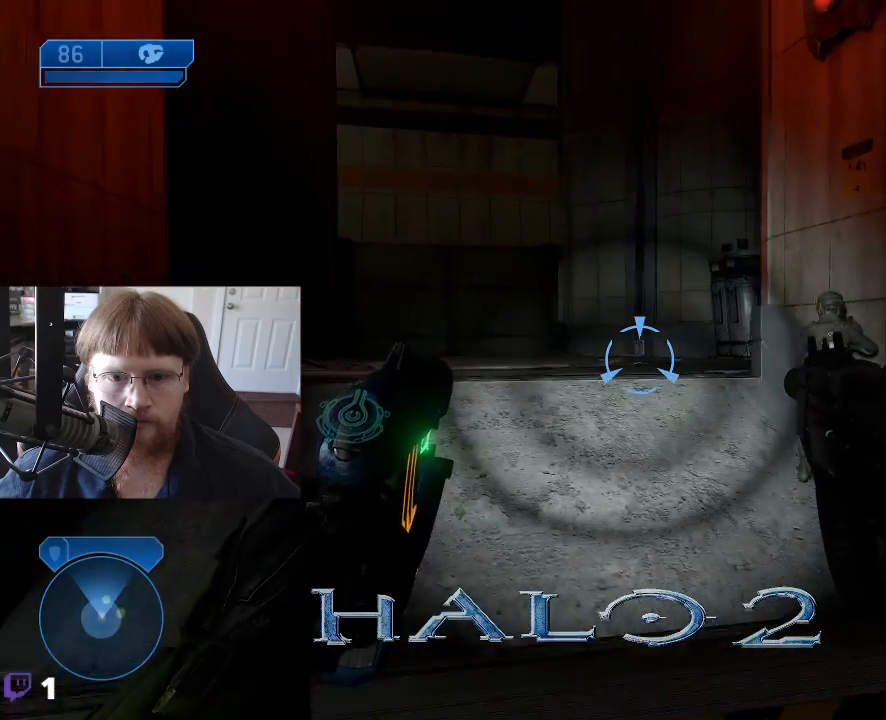
{"keys": ["w"], "events": []}
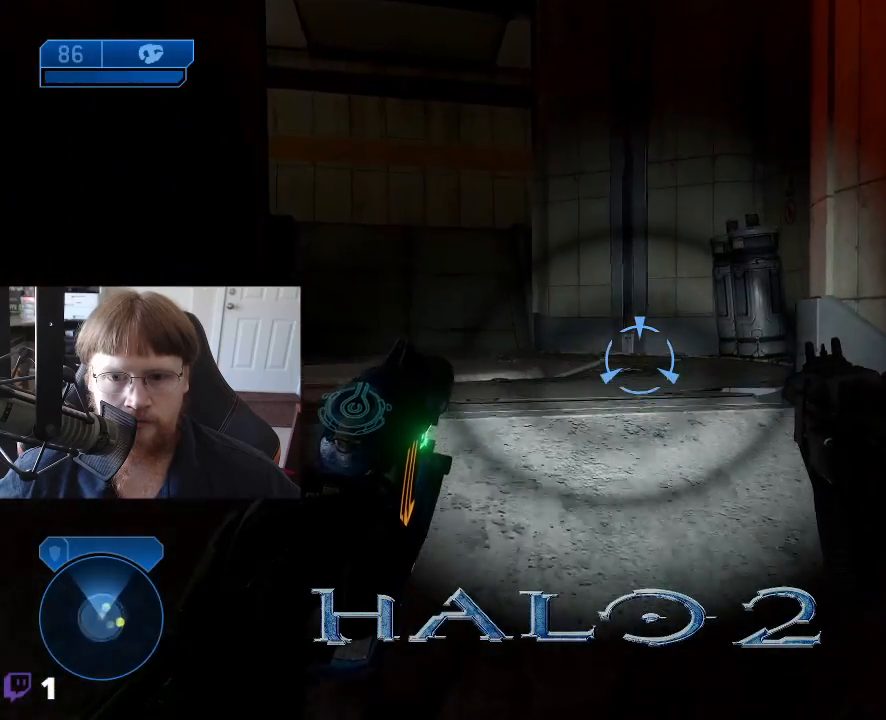
{"keys": ["a", "w"], "events": [[116, "a", "down"]]}
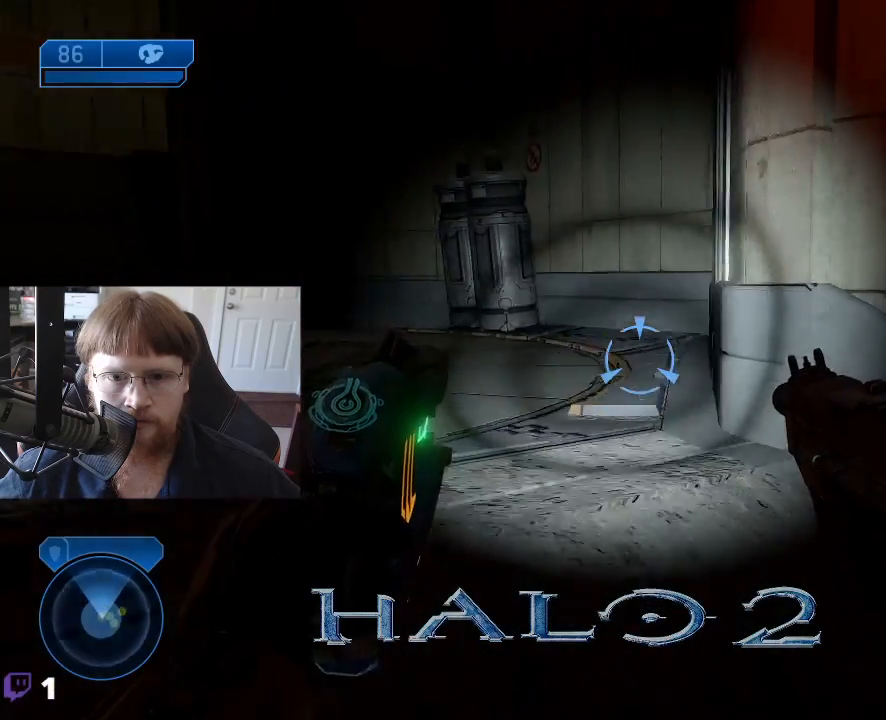
{"keys": ["d", "w"], "events": [[166, "a", "up"], [266, "d", "down"]]}
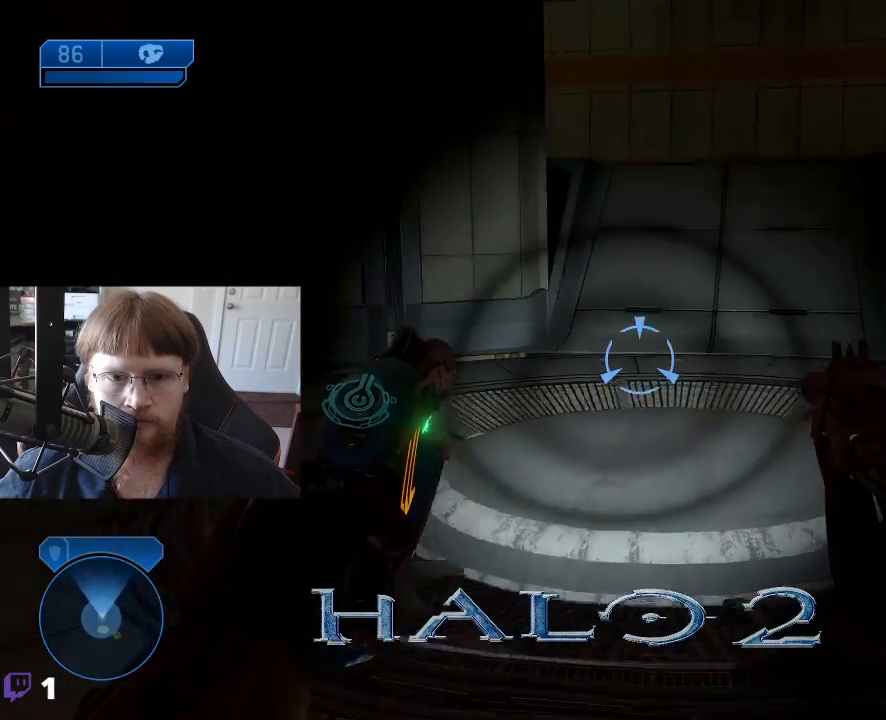
{"keys": ["d", "w"], "events": []}
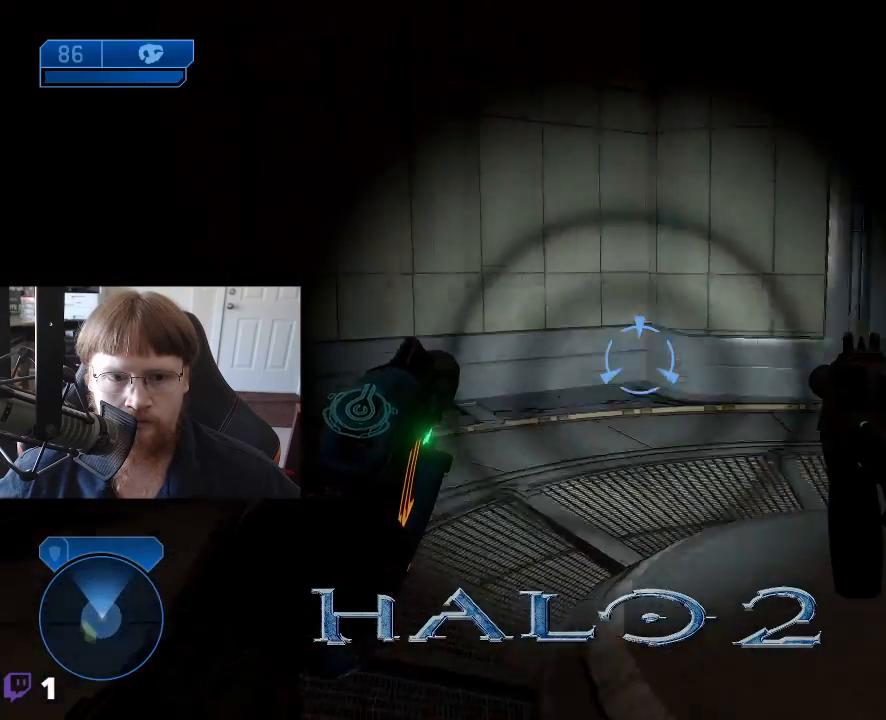
{"keys": ["d", "w"], "events": [[16, "w", "up"], [383, "w", "down"]]}
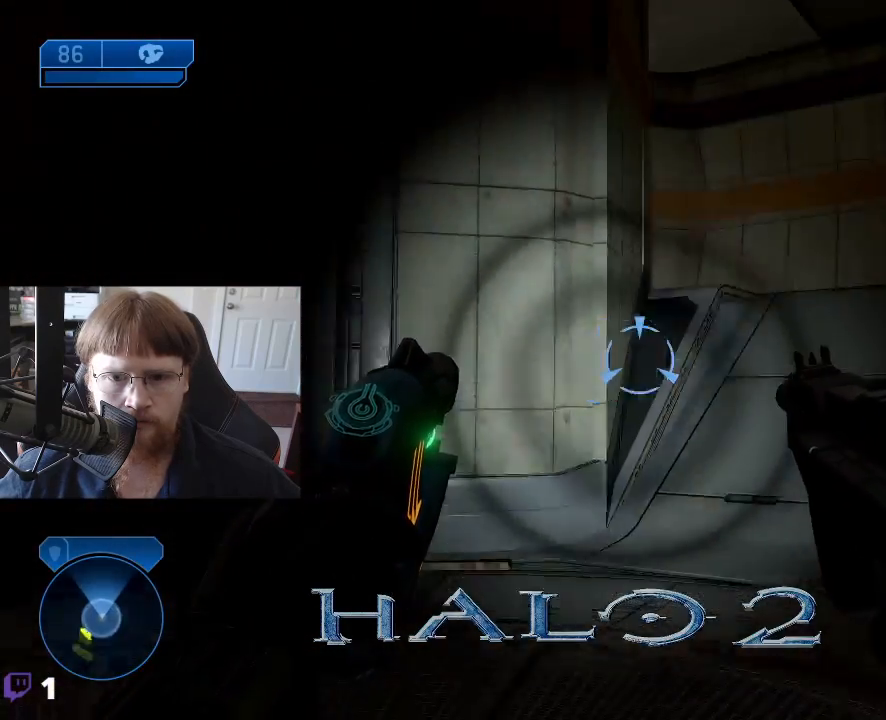
{"keys": ["a", "w"], "events": [[133, "d", "up"], [500, "a", "down"]]}
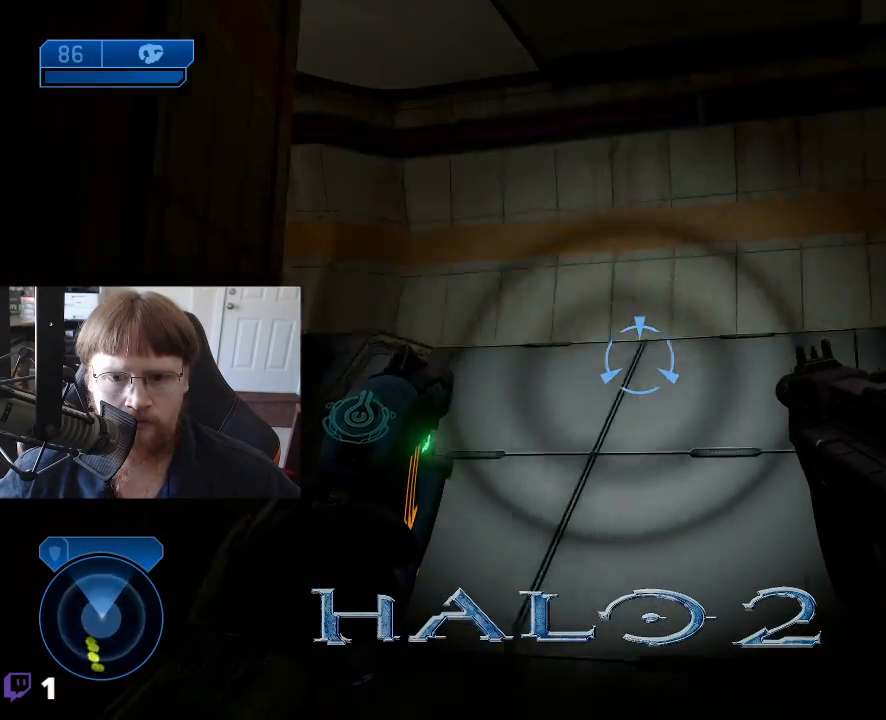
{"keys": ["a", "w"], "events": []}
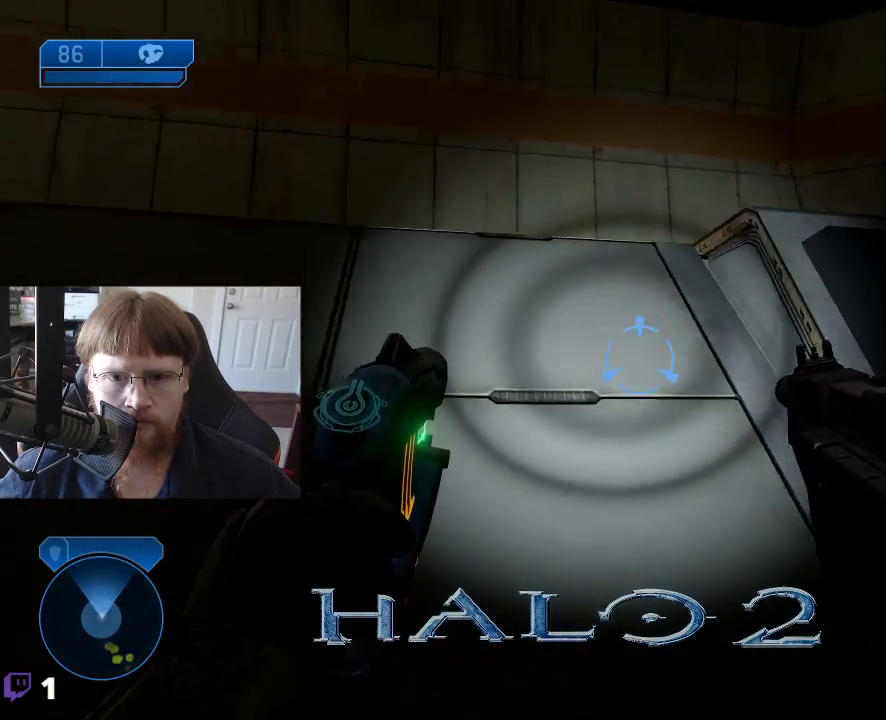
{"keys": ["a", "w"], "events": []}
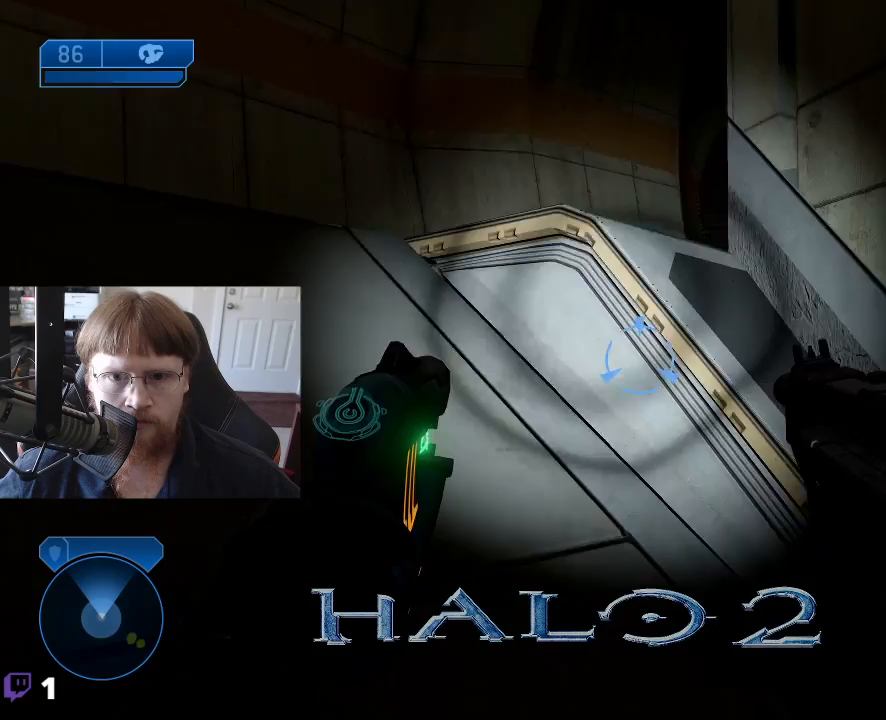
{"keys": ["a"], "events": [[500, "w", "up"]]}
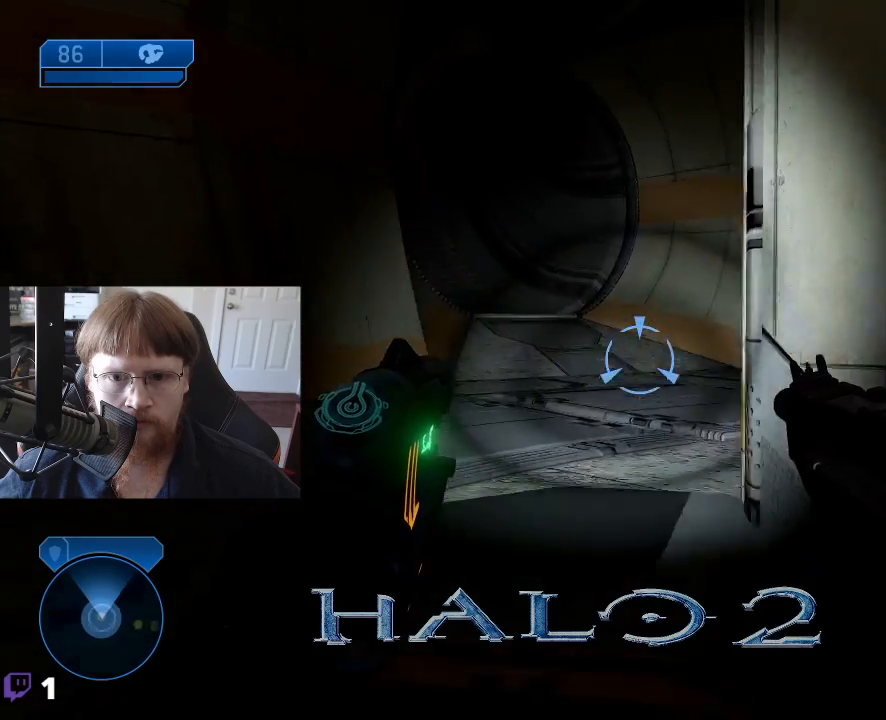
{"keys": ["d"], "events": [[333, "a", "up"], [383, "d", "down"]]}
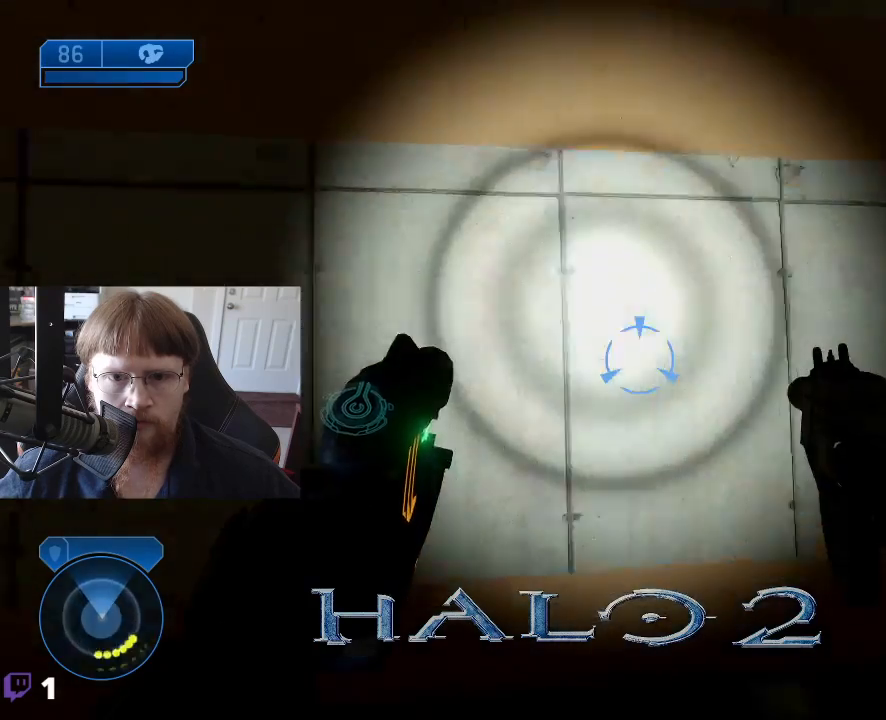
{"keys": ["d"], "events": []}
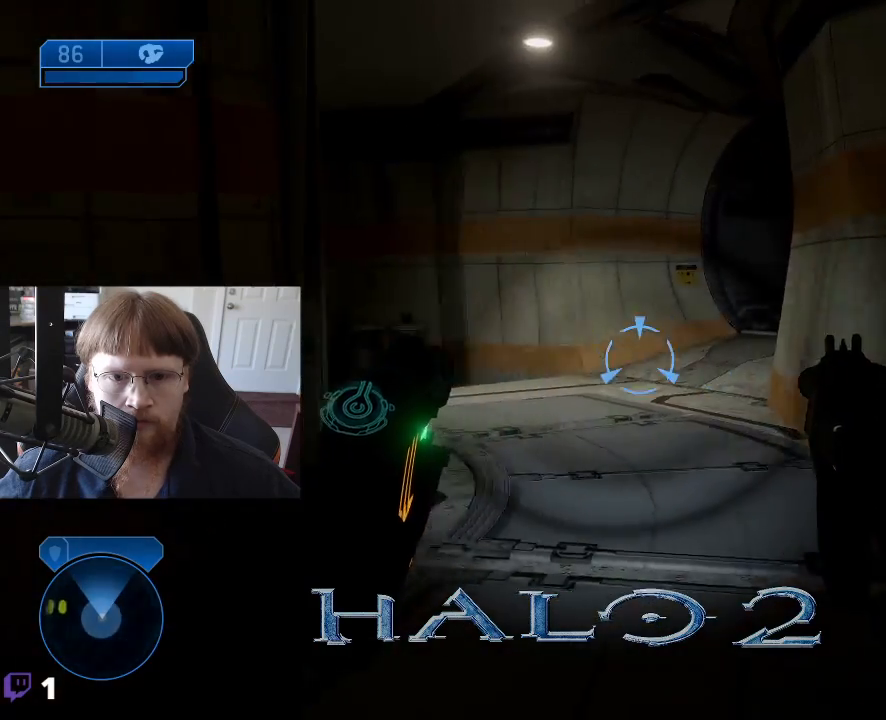
{"keys": ["d", "w"], "events": [[33, "w", "down"]]}
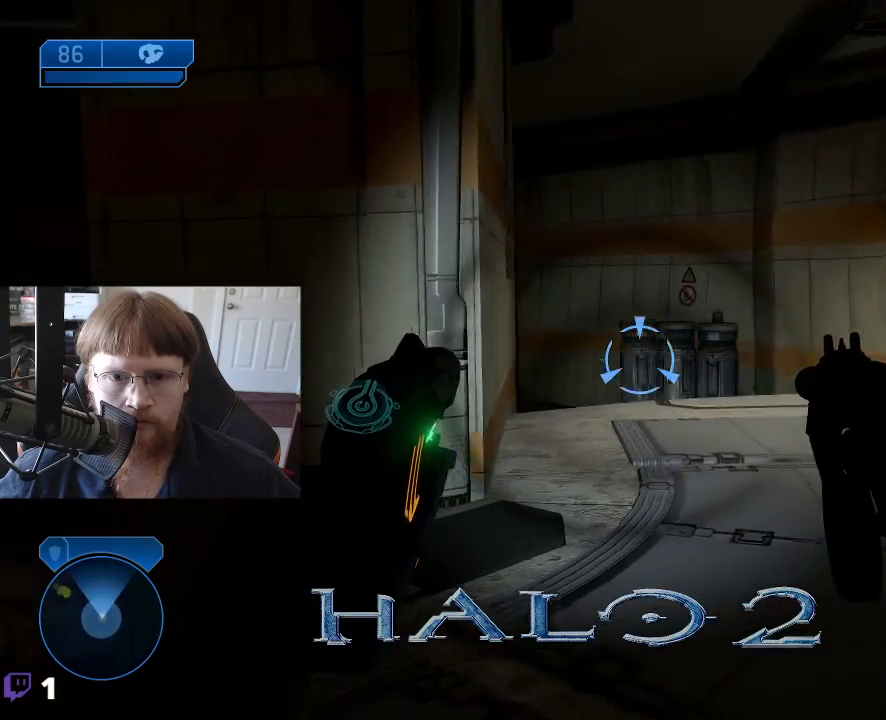
{"keys": ["d", "w"], "events": []}
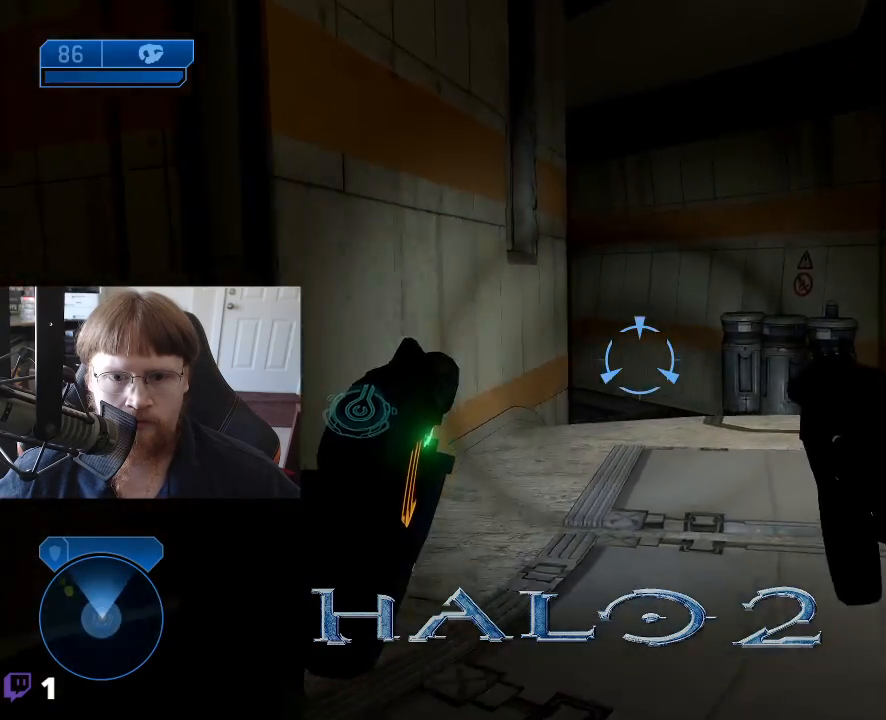
{"keys": ["a", "w"], "events": [[116, "d", "up"], [250, "a", "down"]]}
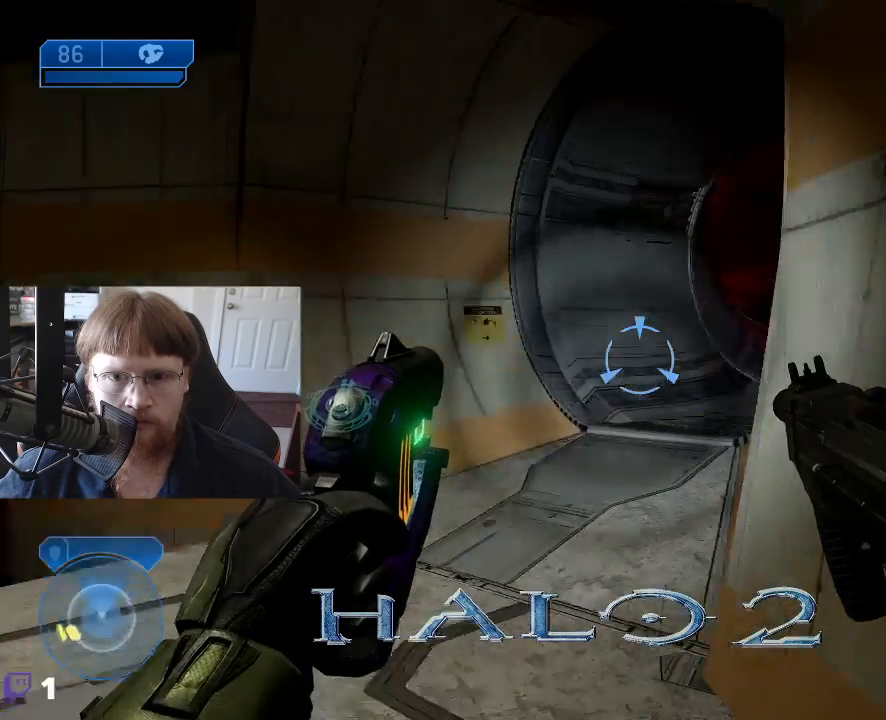
{"keys": ["a", "w"], "events": []}
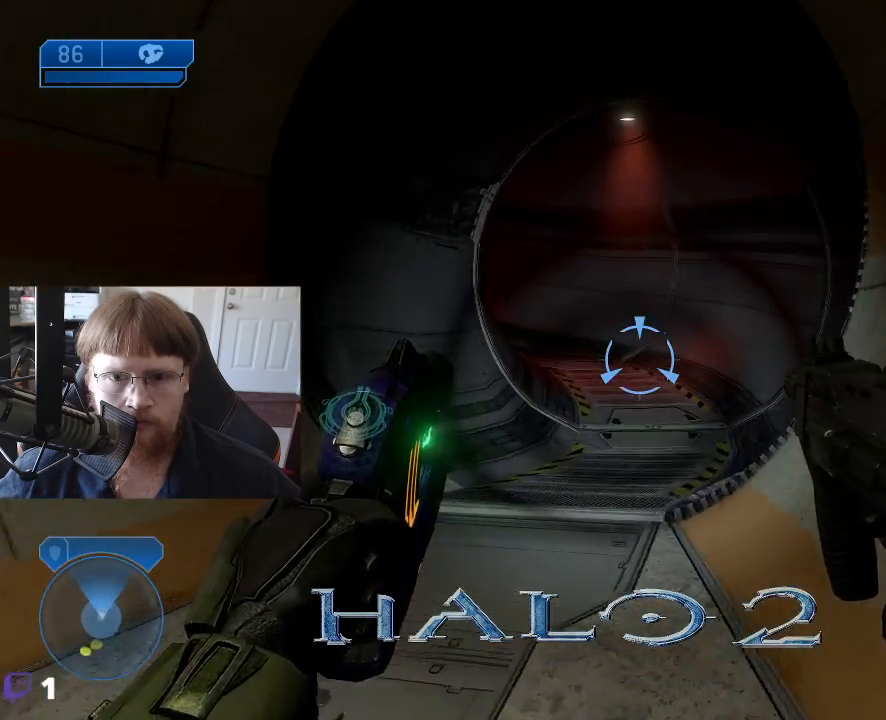
{"keys": ["d"], "events": [[100, "a", "up"], [283, "d", "down"], [283, "w", "up"]]}
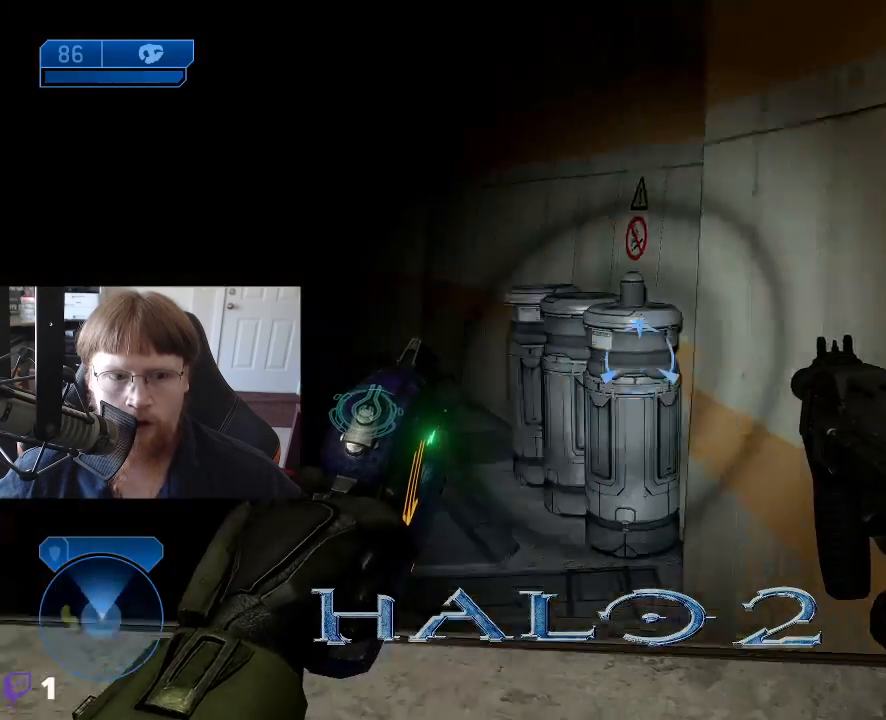
{"keys": ["d"], "events": [[16, "s", "down"], [433, "s", "up"]]}
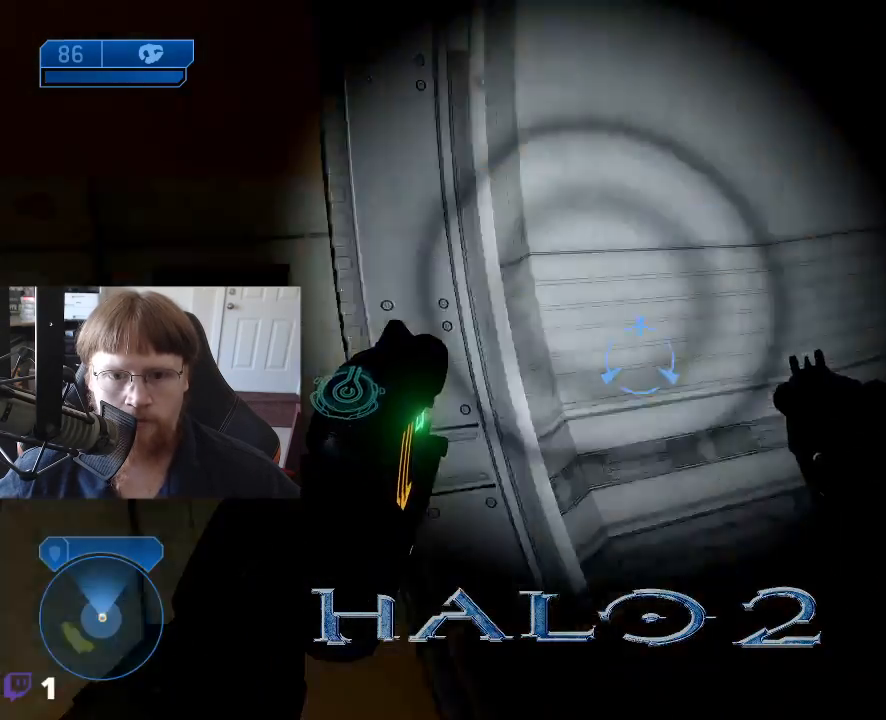
{"keys": ["w"], "events": [[133, "w", "down"], [266, "d", "up"]]}
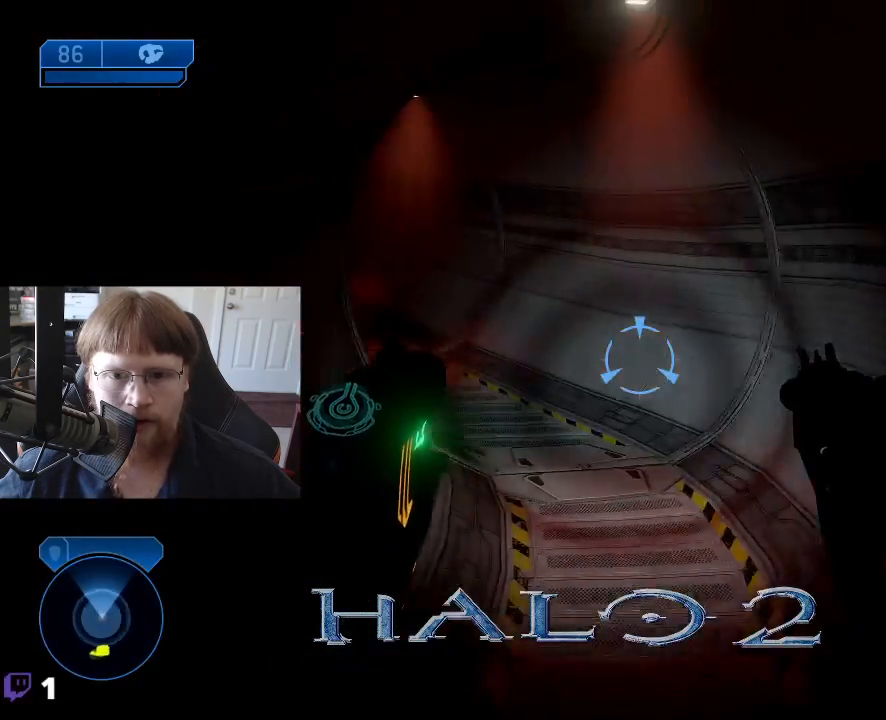
{"keys": ["d", "w"], "events": [[366, "d", "down"]]}
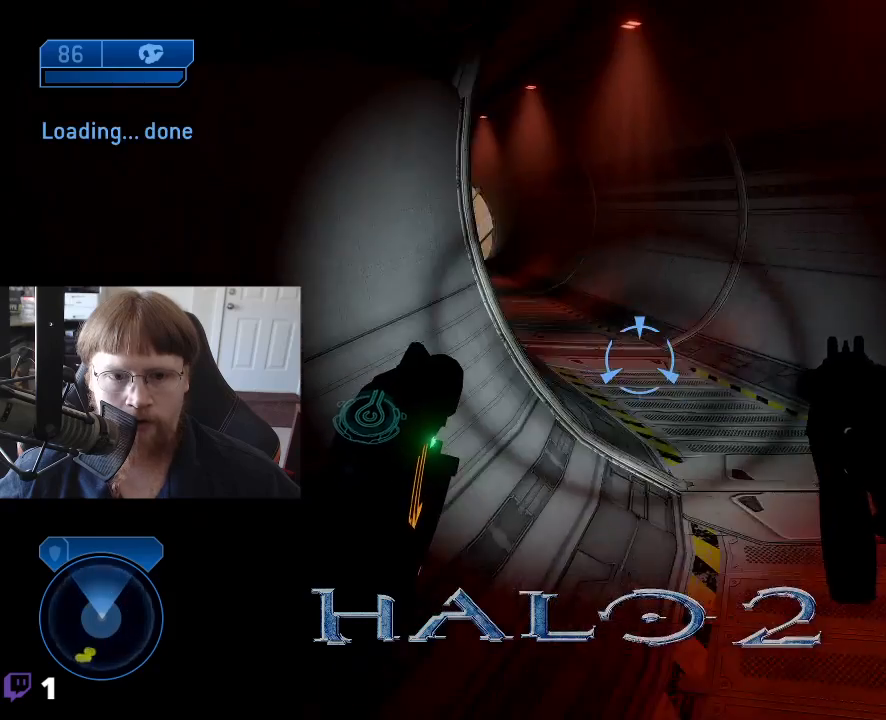
{"keys": ["d", "w"], "events": []}
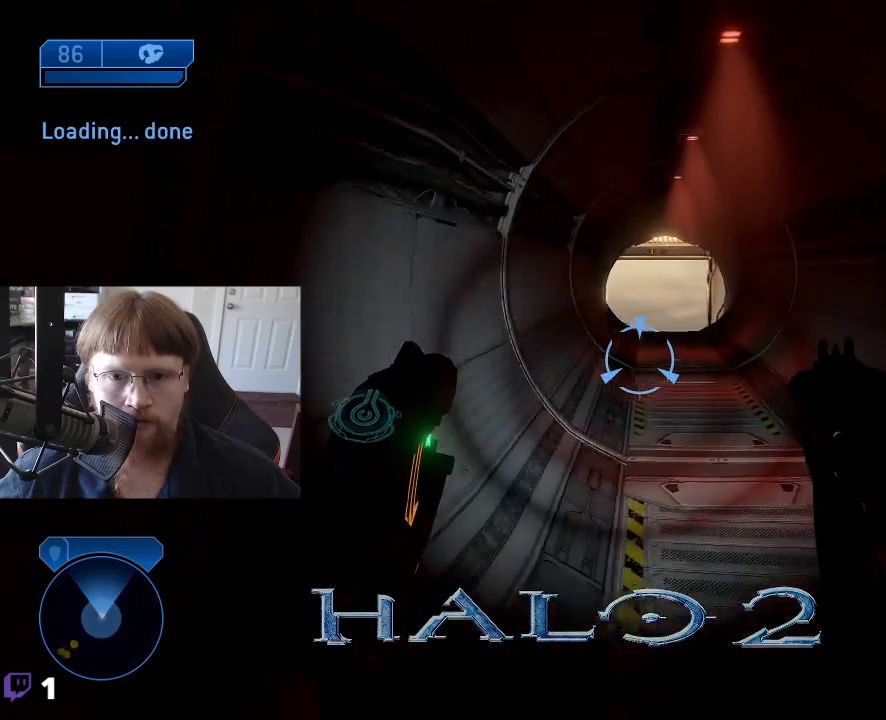
{"keys": ["w"], "events": [[33, "d", "up"]]}
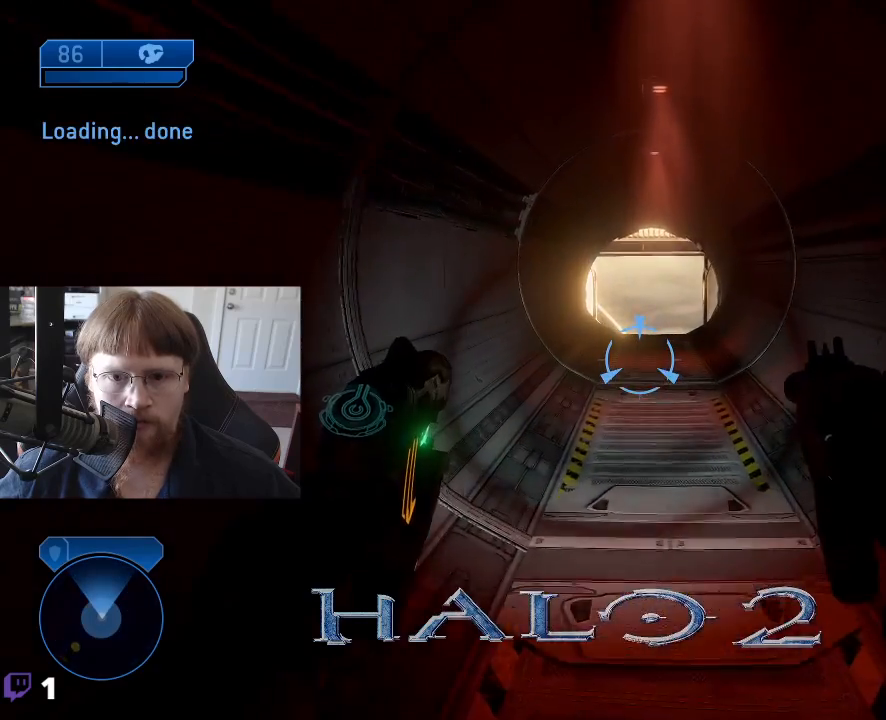
{"keys": ["w"], "events": []}
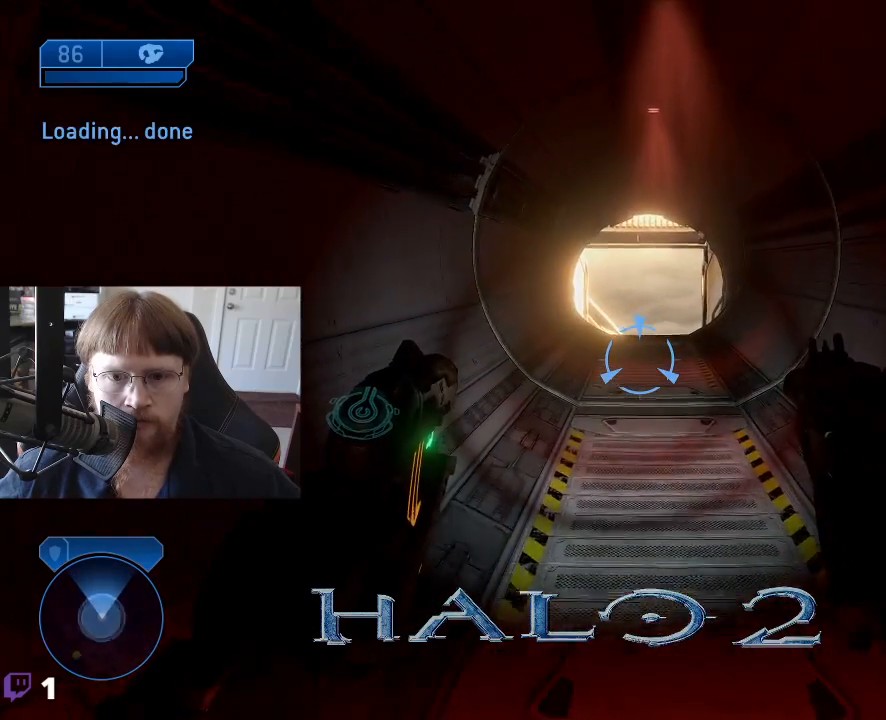
{"keys": ["f", "w"], "events": [[483, "f", "down"]]}
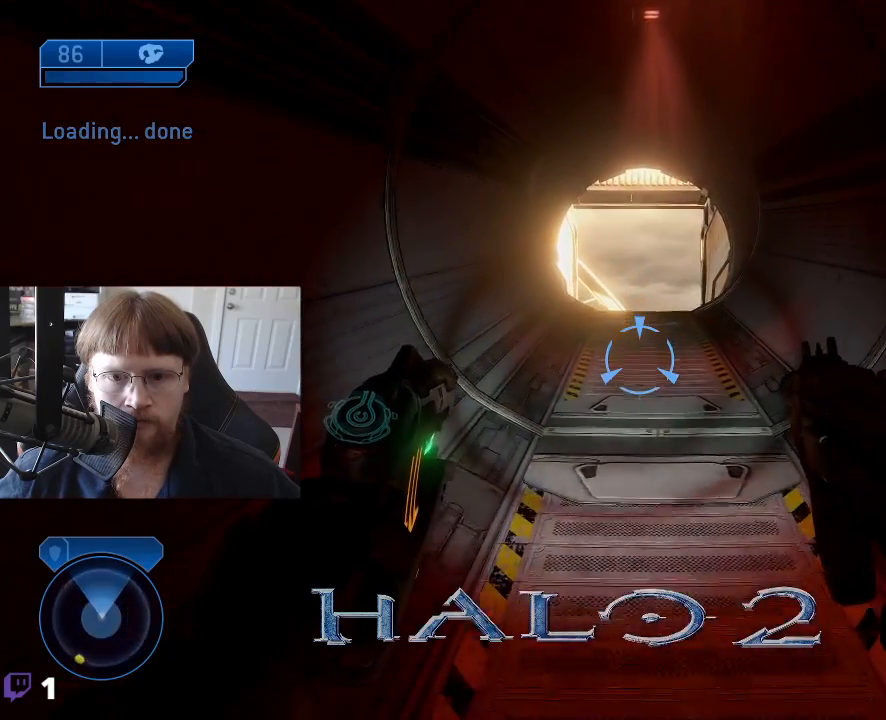
{"keys": ["w"], "events": [[83, "f", "up"]]}
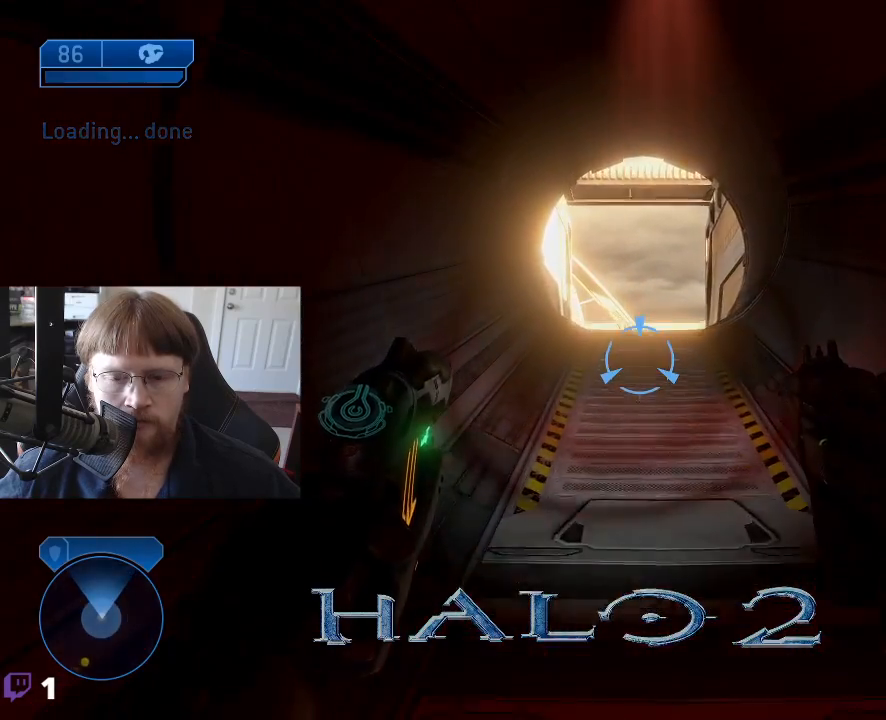
{"keys": ["w"], "events": []}
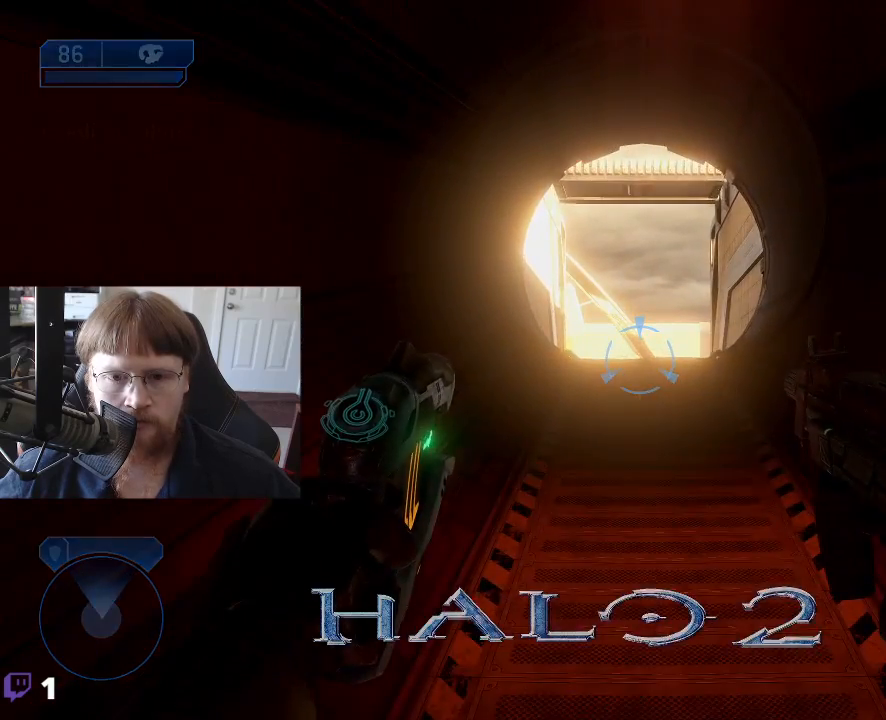
{"keys": ["w"], "events": []}
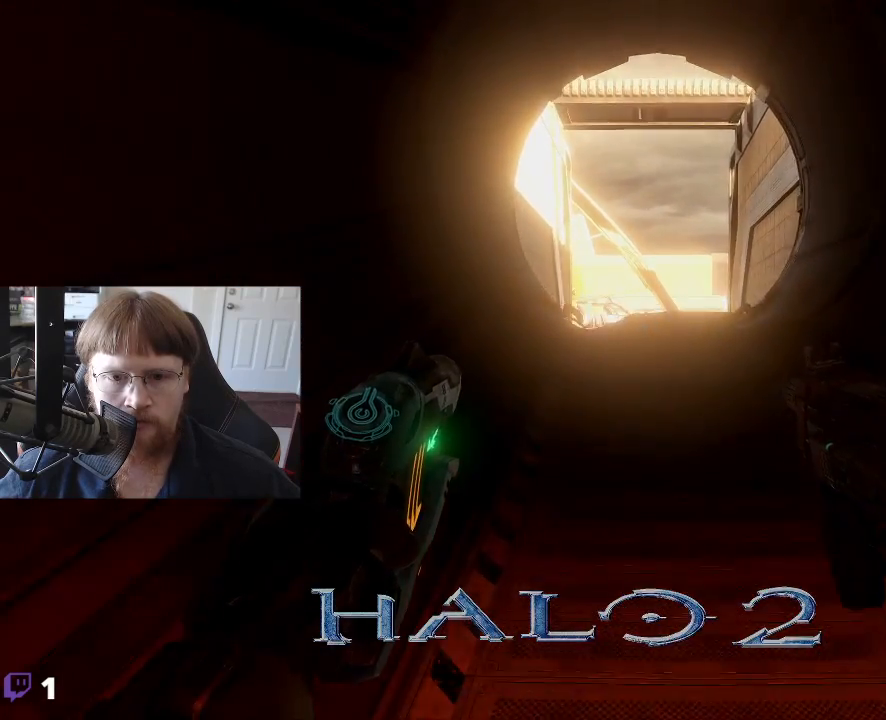
{"keys": ["w"], "events": []}
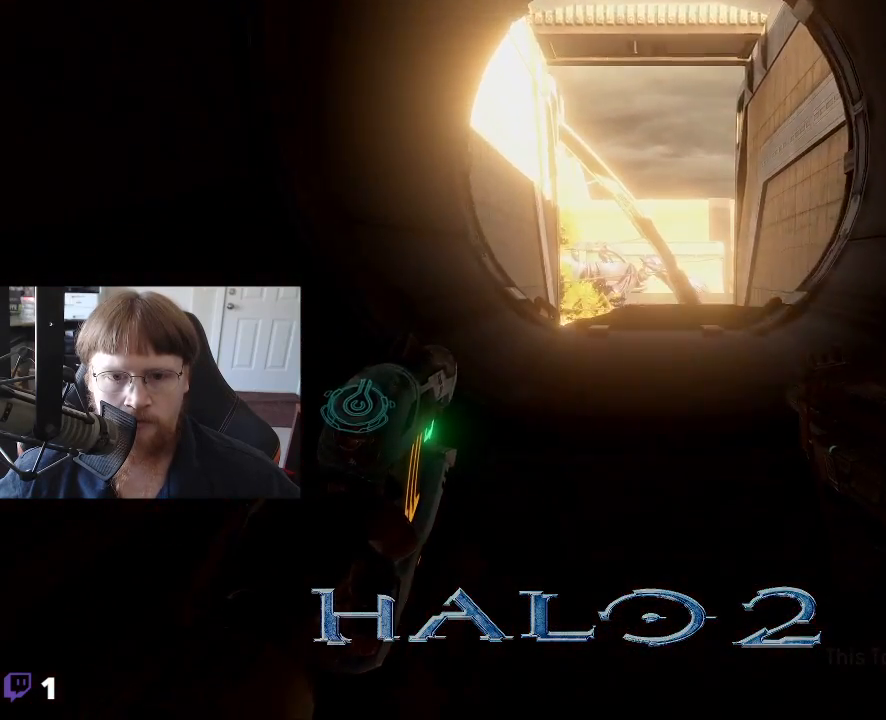
{"keys": ["w"], "events": []}
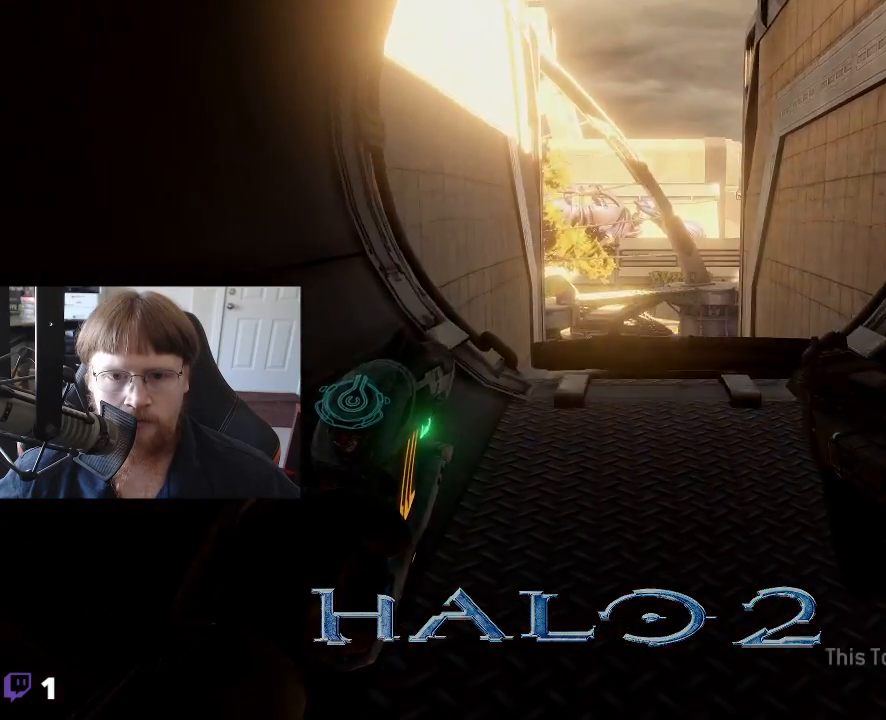
{"keys": ["w"], "events": []}
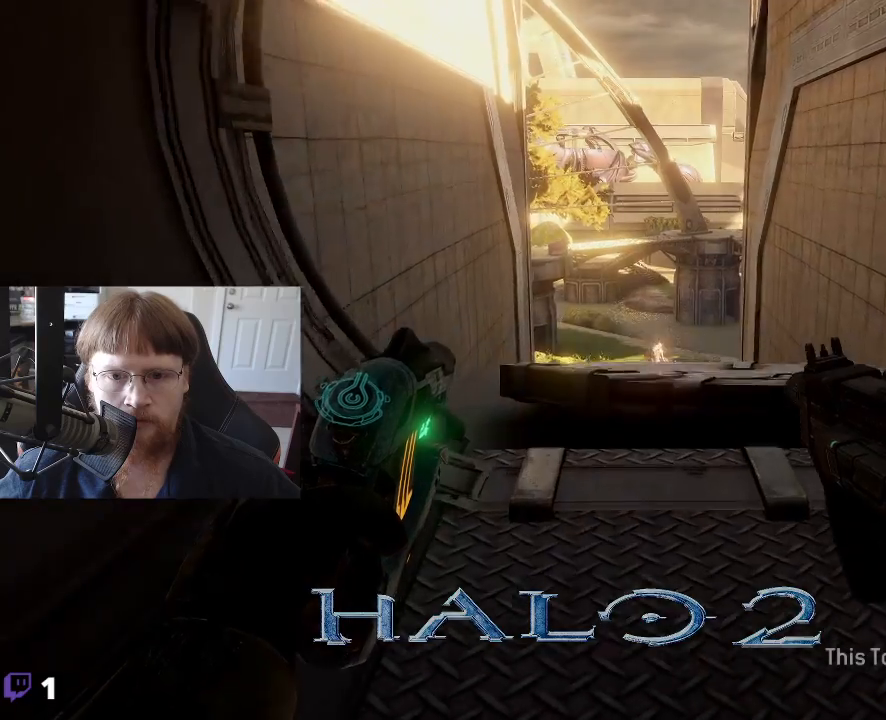
{"keys": ["w"], "events": []}